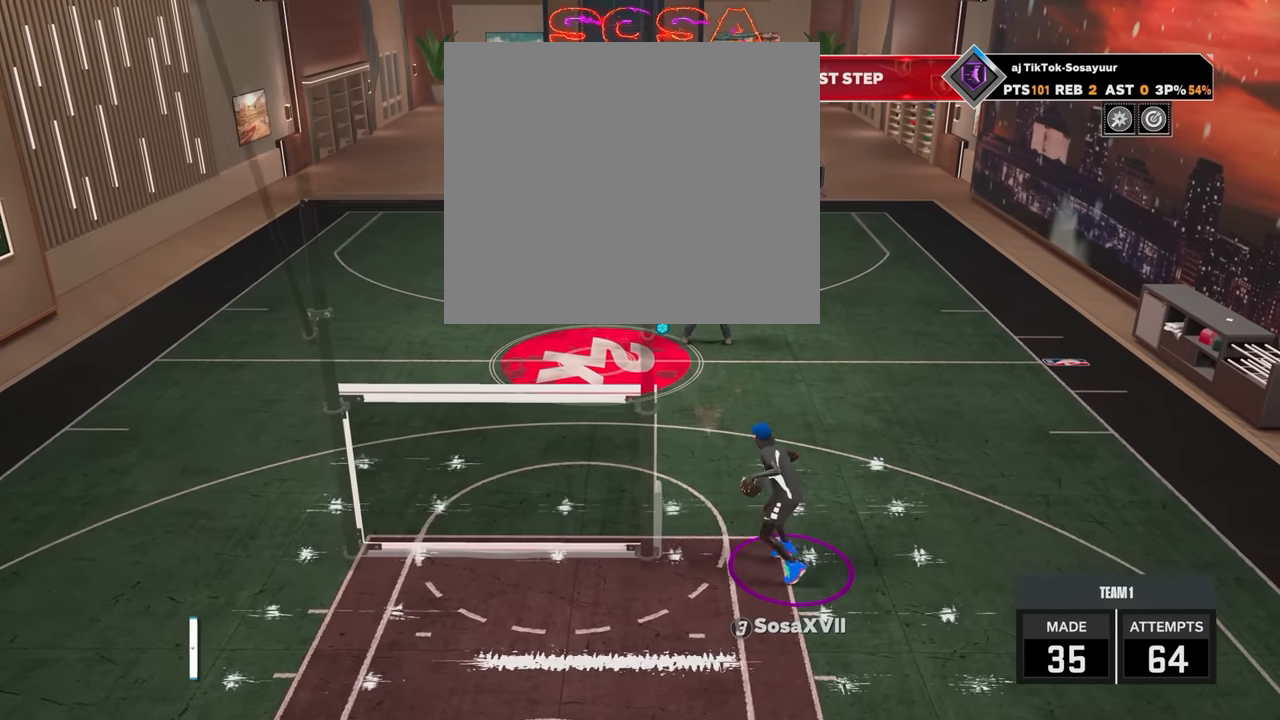
Gameplay with a controller (PlayStation layout); each line is a JSON object with the inputs held at the frame after it. "events" lists button and stick changes between this image and that frame as [ms after this image, input, new state], when the widget could be followed in between.
{"buttons": ["R2"], "left_stick": "up-left", "right_stick": "center", "events": [[50, "left_stick", "up-left"]]}
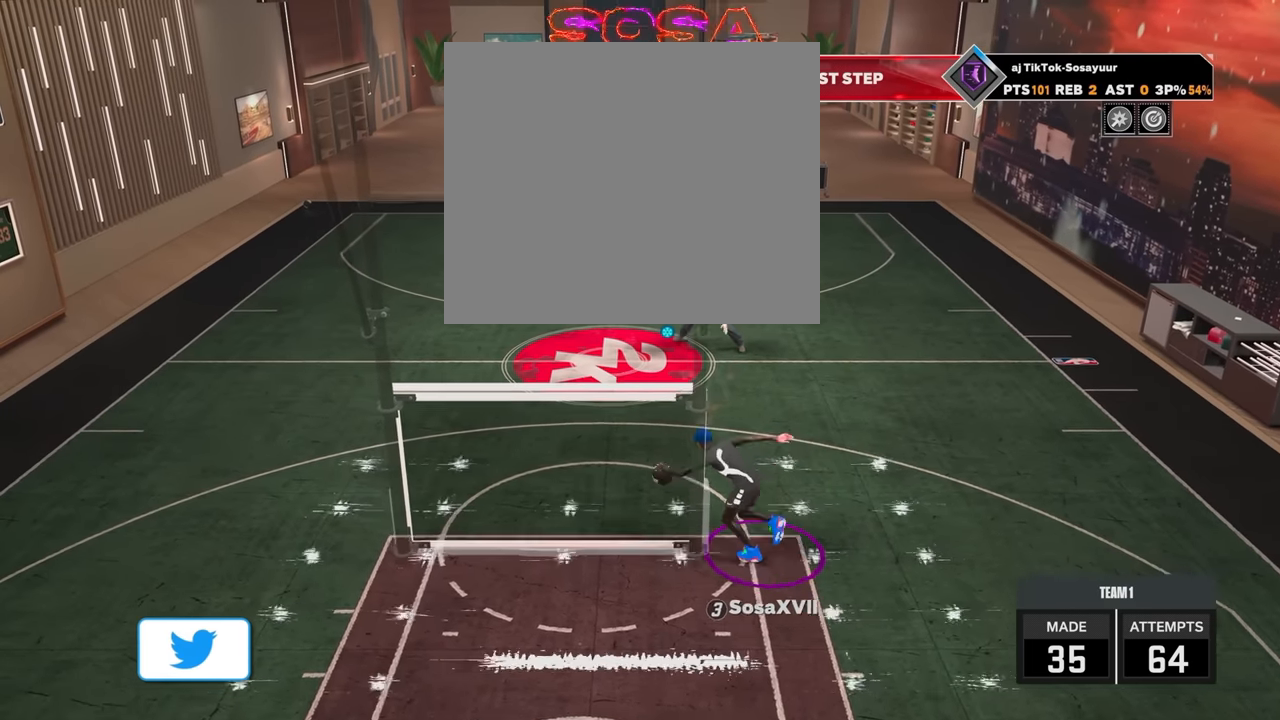
{"buttons": ["R2"], "left_stick": "up", "right_stick": "center", "events": [[50, "right_stick", "down-right"], [117, "right_stick", "center"], [250, "left_stick", "up"]]}
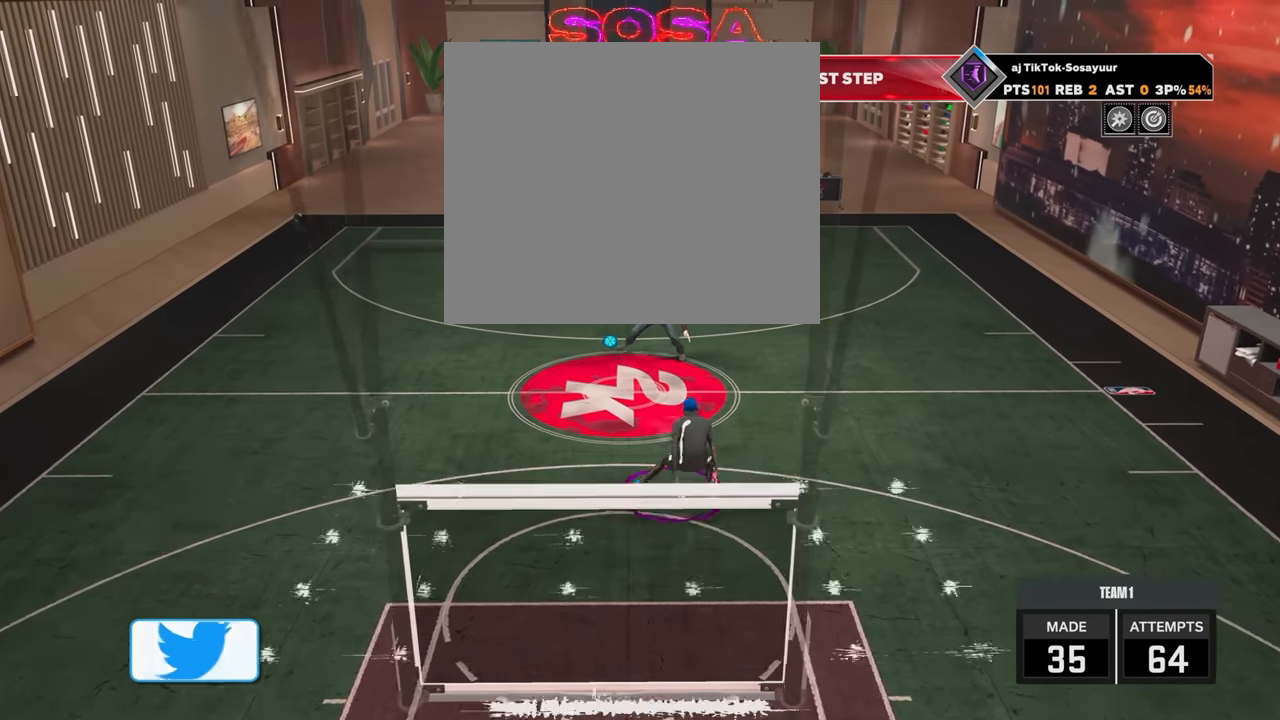
{"buttons": ["R2"], "left_stick": "up", "right_stick": "center", "events": [[150, "right_stick", "down-right"], [317, "right_stick", "up-left"], [417, "right_stick", "center"]]}
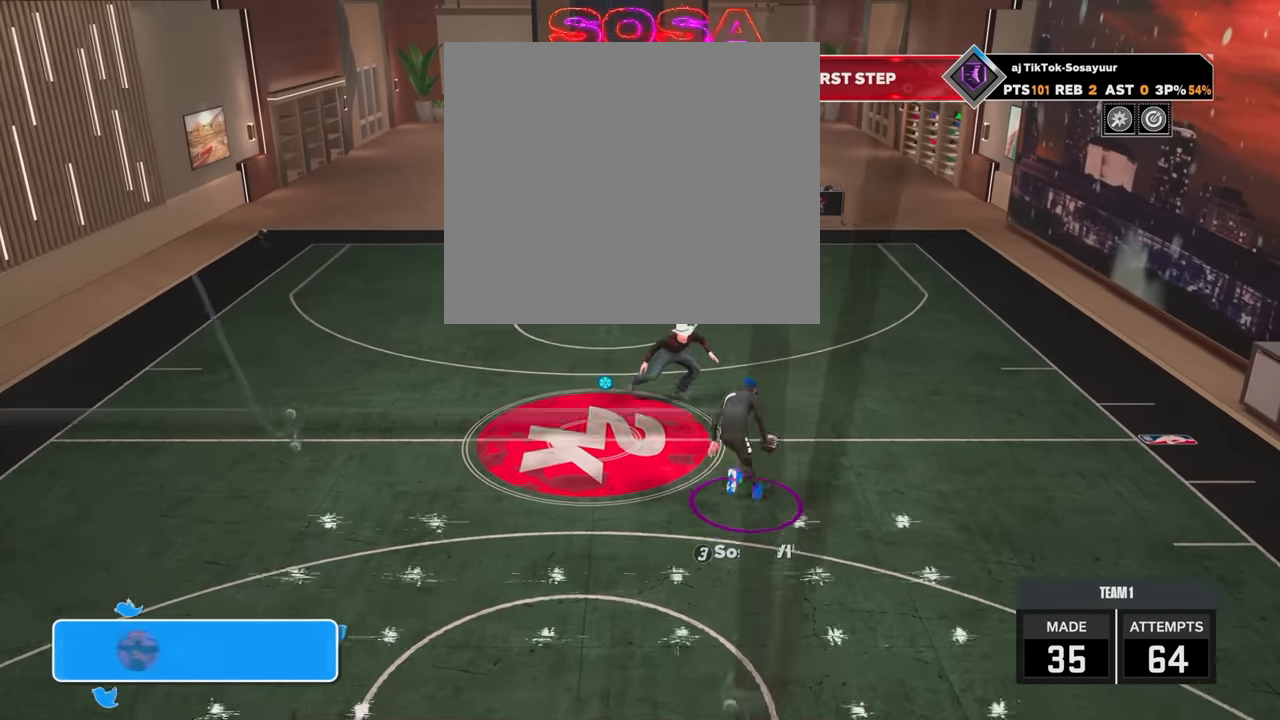
{"buttons": ["L2", "R2"], "left_stick": "up", "right_stick": "center", "events": [[450, "L2", "down"]]}
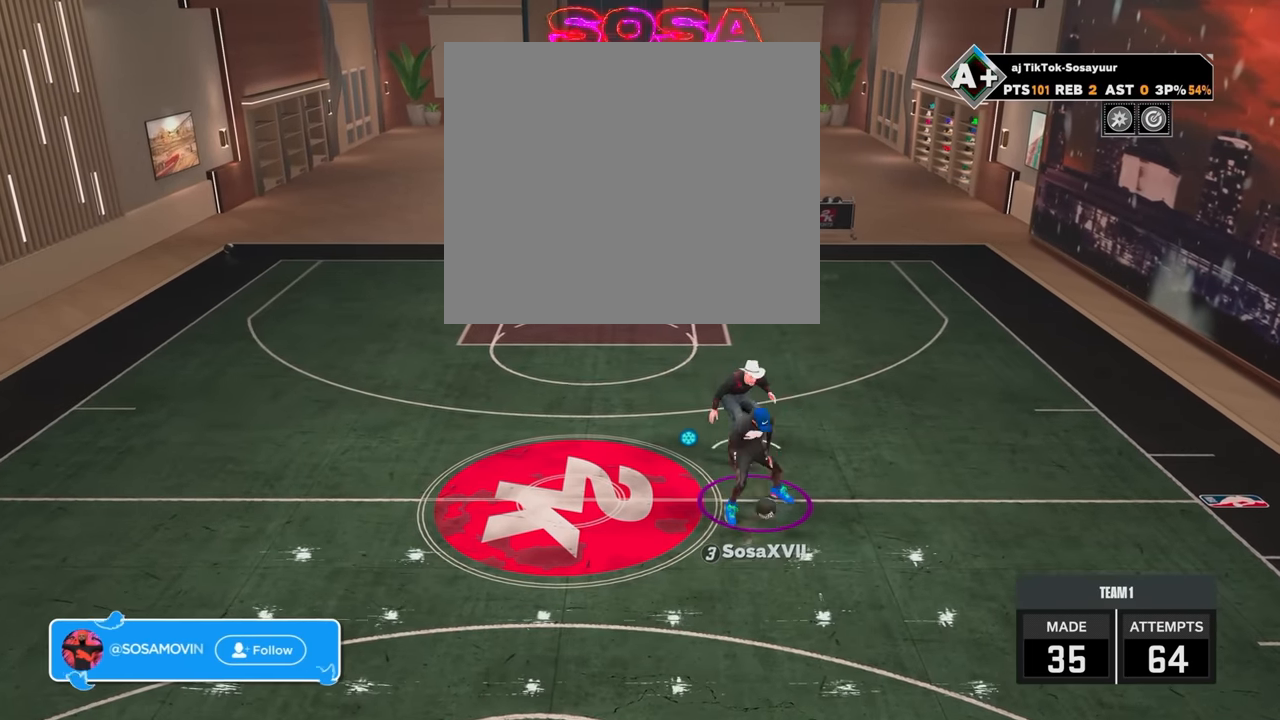
{"buttons": ["R2"], "left_stick": "up-left", "right_stick": "center", "events": [[50, "left_stick", "center"], [100, "L2", "up"], [100, "R2", "up"], [367, "R2", "down"], [417, "left_stick", "up-left"]]}
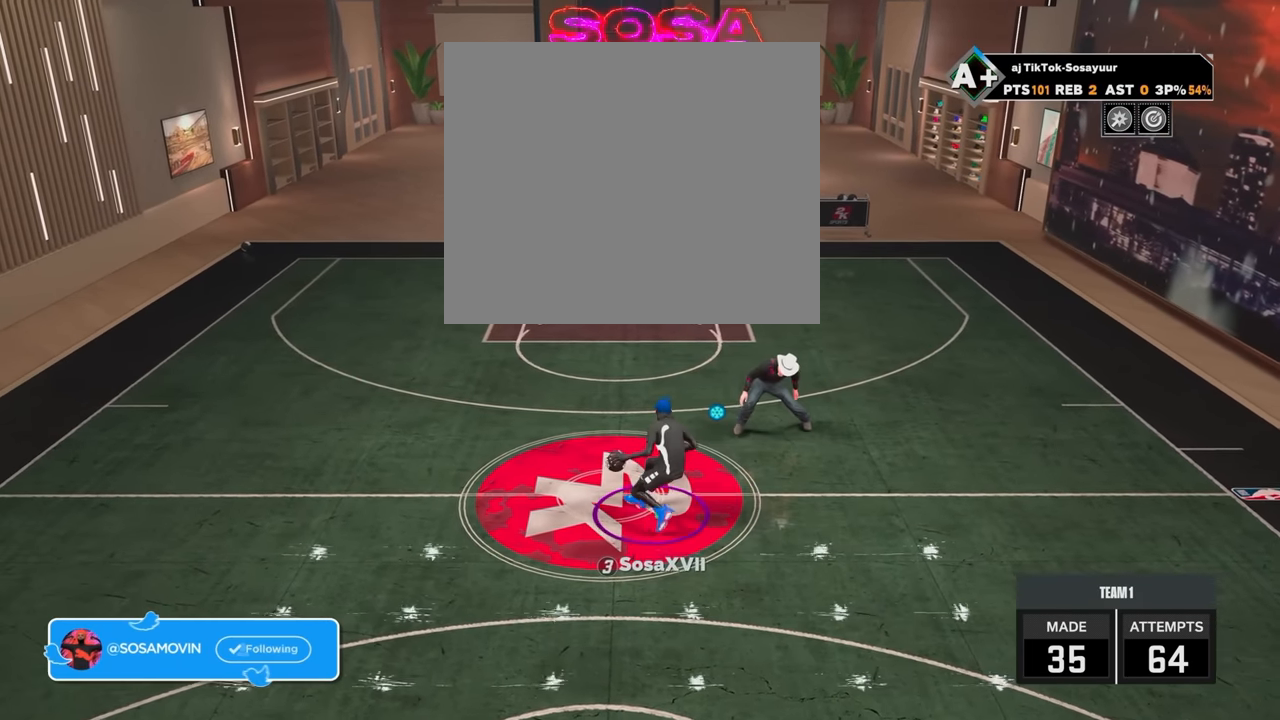
{"buttons": ["R2"], "left_stick": "up-left", "right_stick": "center", "events": []}
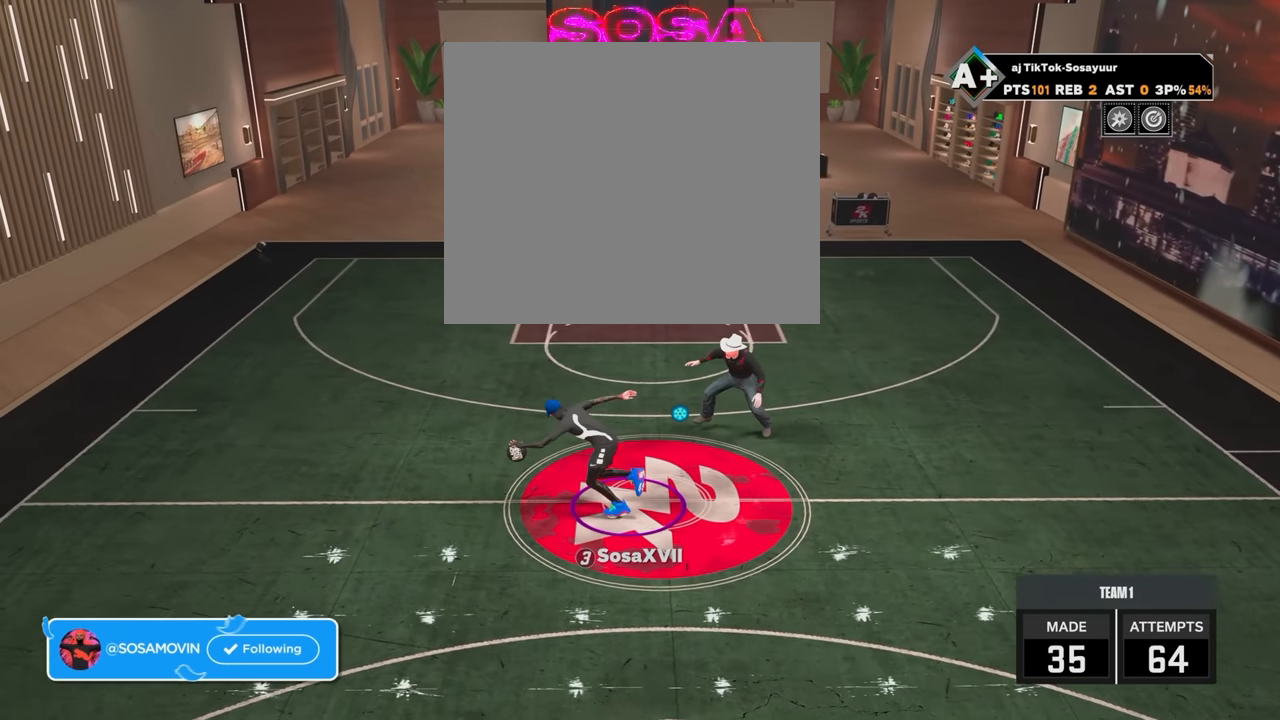
{"buttons": ["R2"], "left_stick": "up", "right_stick": "center", "events": [[300, "right_stick", "down-right"], [350, "right_stick", "center"], [500, "left_stick", "up"]]}
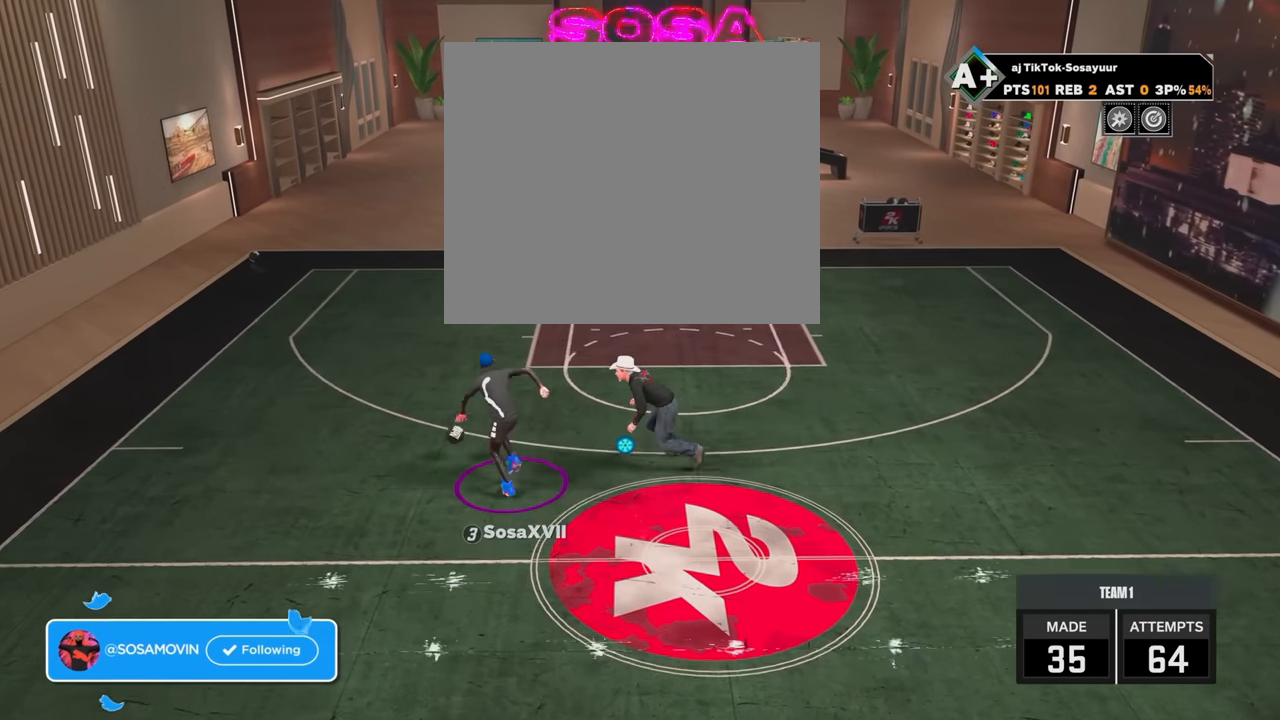
{"buttons": ["R2"], "left_stick": "up", "right_stick": "center", "events": []}
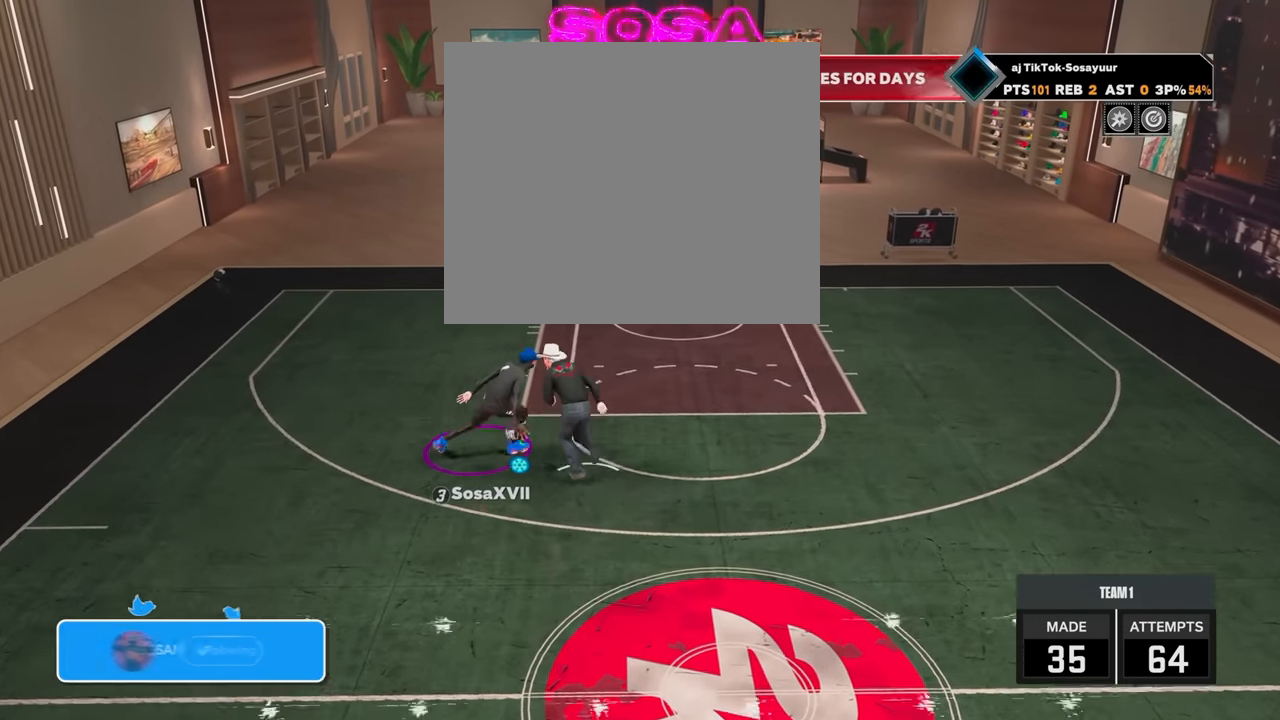
{"buttons": ["R2"], "left_stick": "up", "right_stick": "center", "events": [[67, "right_stick", "down-right"], [217, "right_stick", "center"]]}
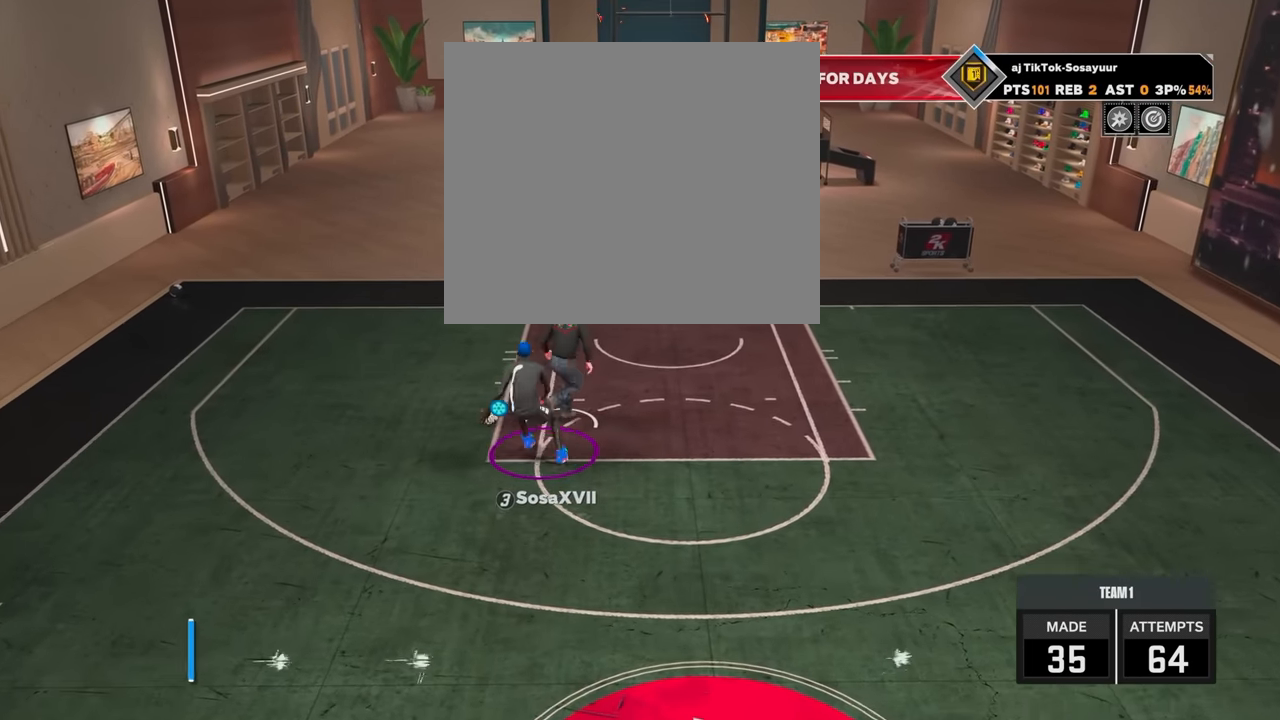
{"buttons": ["R2"], "left_stick": "down-left", "right_stick": "center", "events": [[300, "left_stick", "center"], [317, "L2", "down"], [367, "left_stick", "down-left"], [450, "L2", "up"]]}
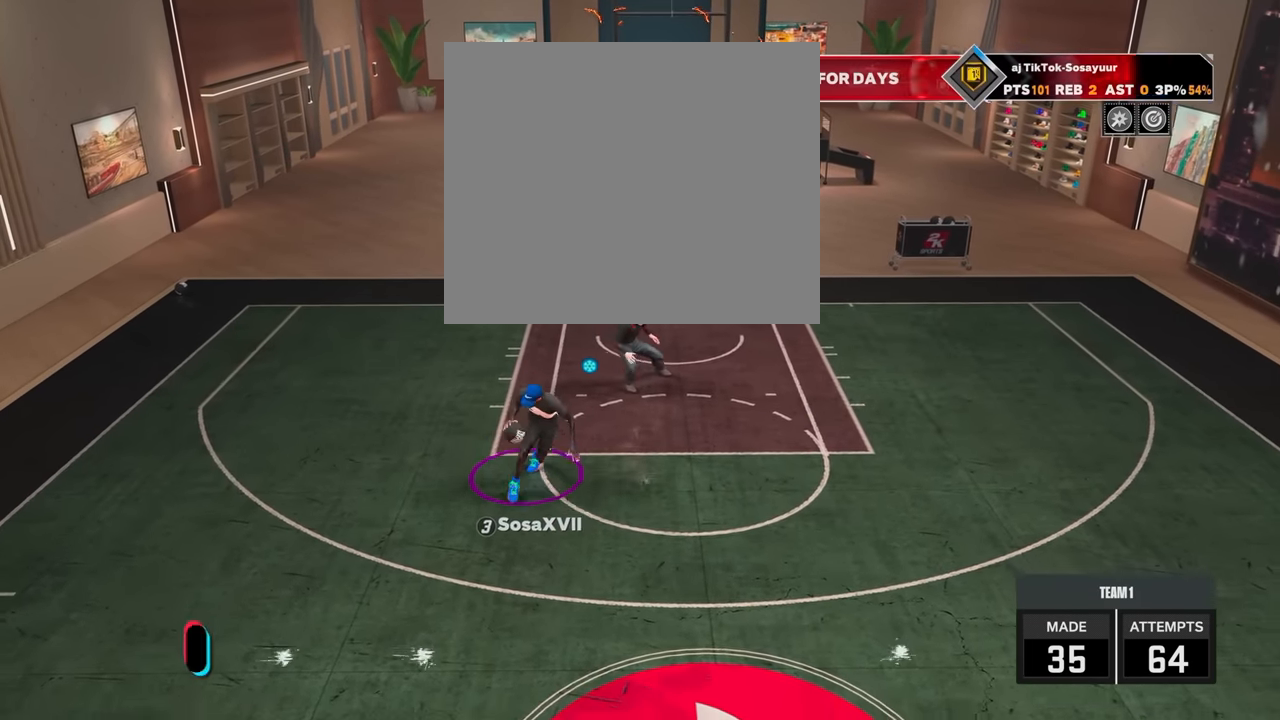
{"buttons": ["R2"], "left_stick": "up-right", "right_stick": "center", "events": [[67, "left_stick", "center"], [200, "R2", "up"], [367, "R2", "down"], [400, "left_stick", "up-right"]]}
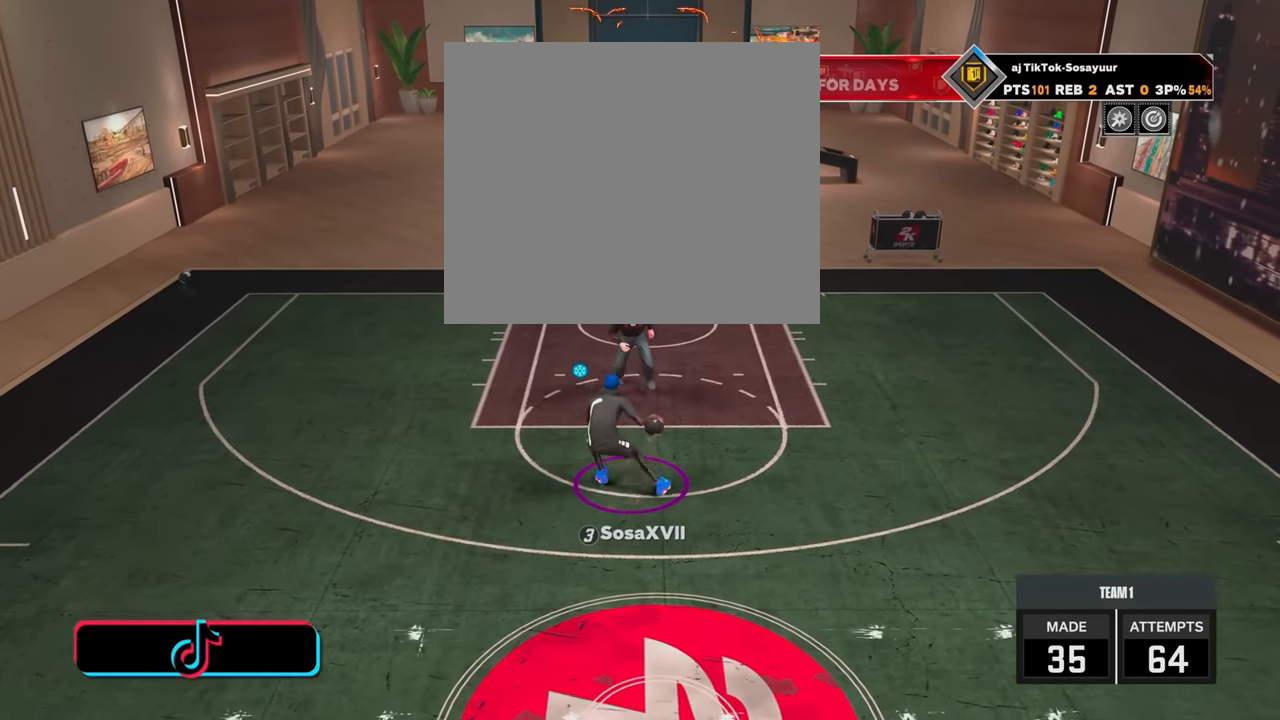
{"buttons": ["R2"], "left_stick": "down-right", "right_stick": "center", "events": [[250, "left_stick", "right"], [350, "left_stick", "down-right"]]}
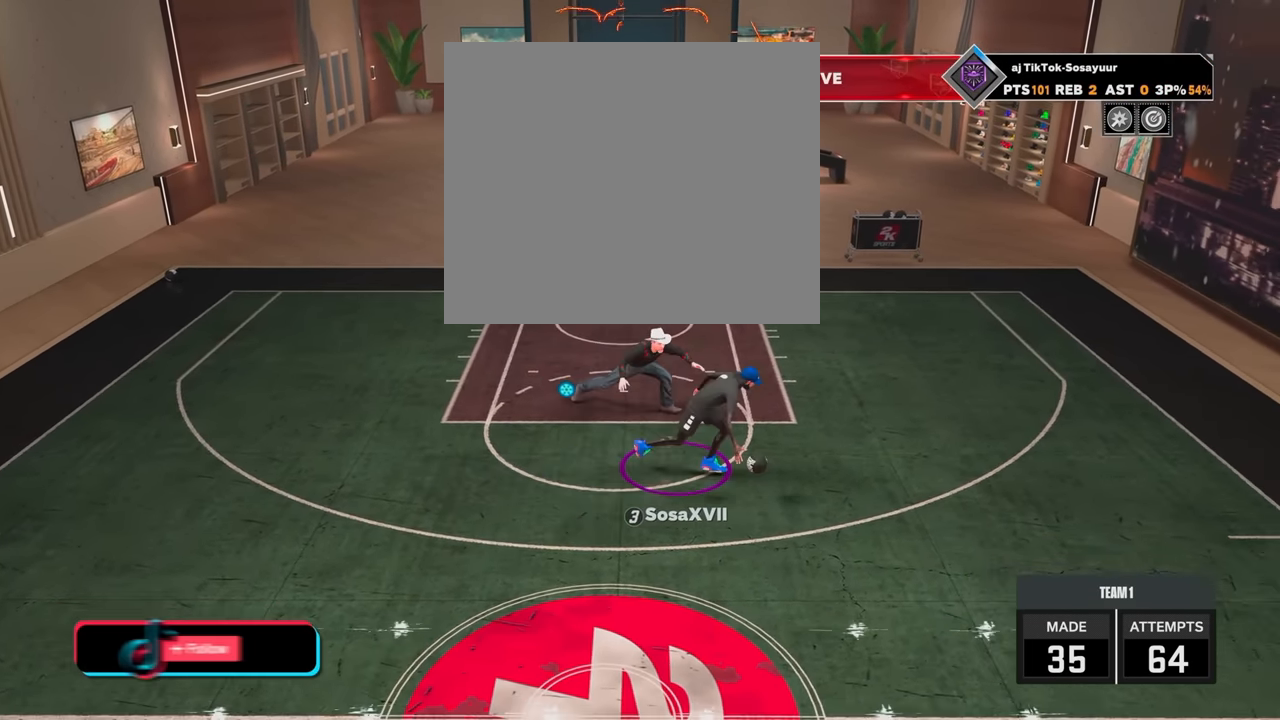
{"buttons": [], "left_stick": "center", "right_stick": "center", "events": [[300, "L2", "down"], [400, "L2", "up"], [400, "left_stick", "center"], [417, "R2", "up"]]}
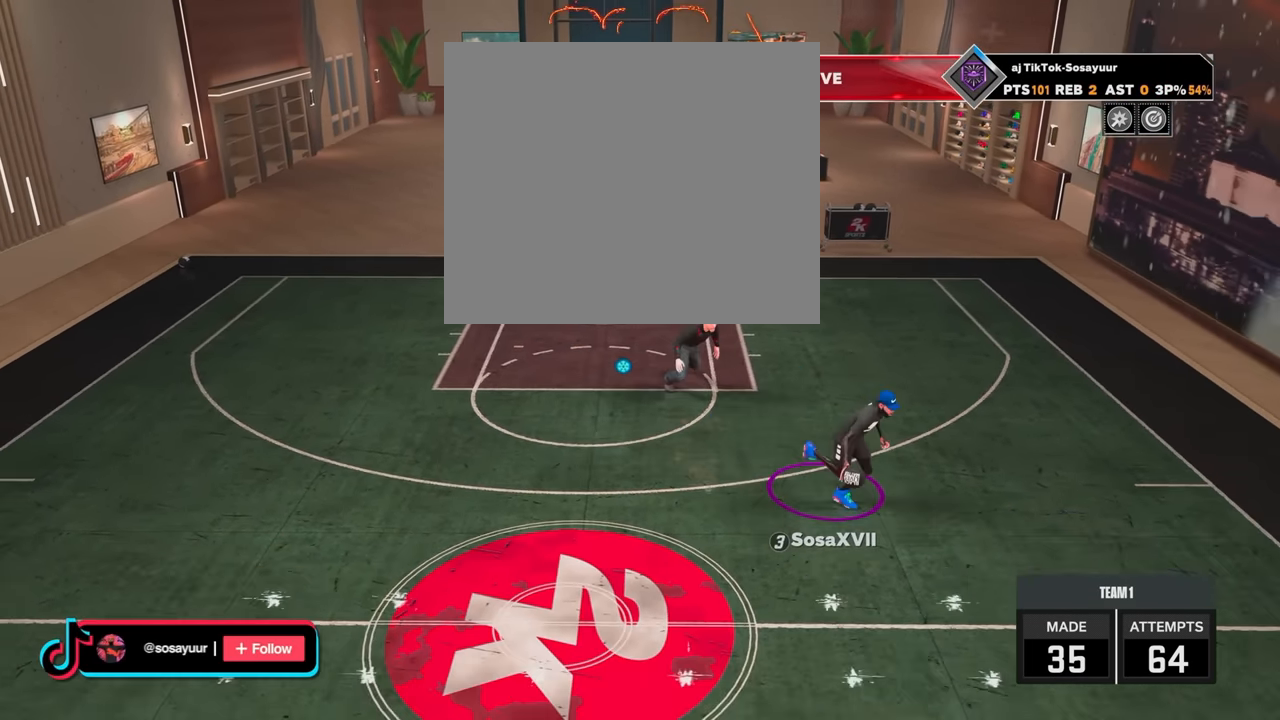
{"buttons": [], "left_stick": "center", "right_stick": "center", "events": []}
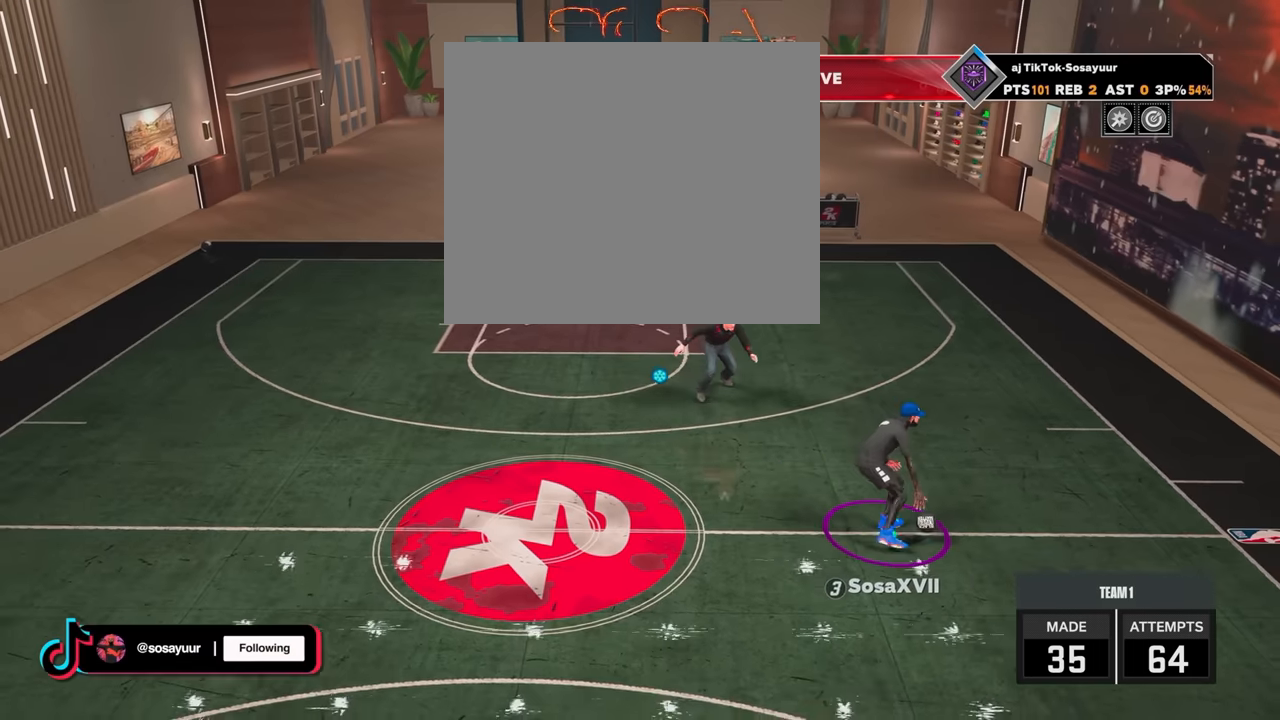
{"buttons": [], "left_stick": "center", "right_stick": "up-left", "events": [[200, "R2", "down"], [217, "left_stick", "up-right"], [400, "R2", "up"], [450, "left_stick", "center"], [500, "right_stick", "up-left"]]}
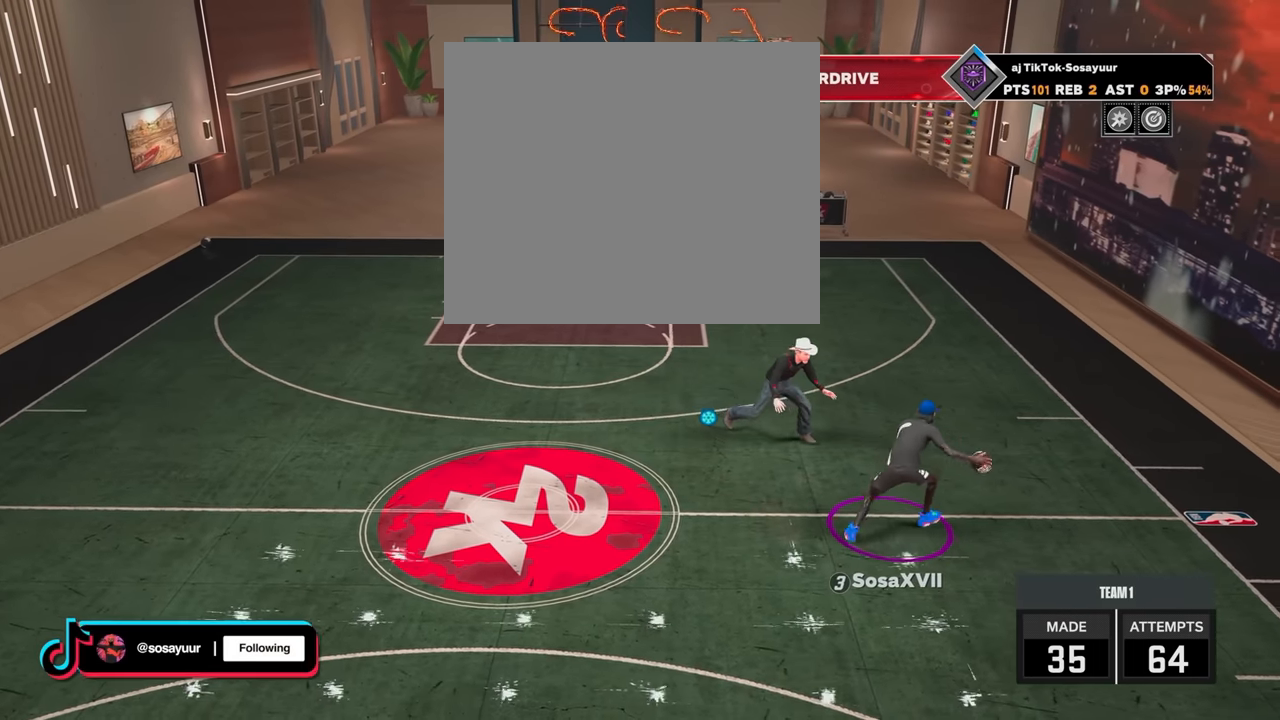
{"buttons": ["R2"], "left_stick": "left", "right_stick": "center", "events": [[50, "right_stick", "center"], [267, "R2", "down"], [267, "left_stick", "up-left"], [450, "left_stick", "left"]]}
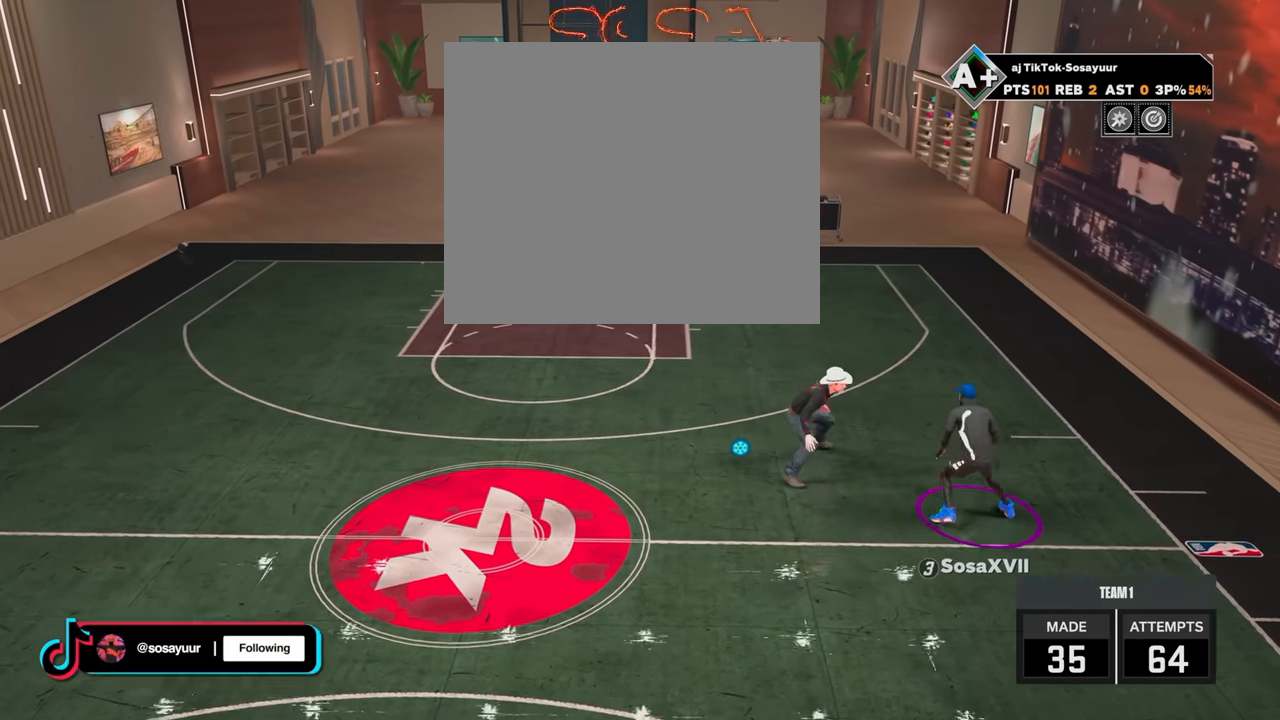
{"buttons": ["R2"], "left_stick": "center", "right_stick": "center", "events": [[450, "left_stick", "center"]]}
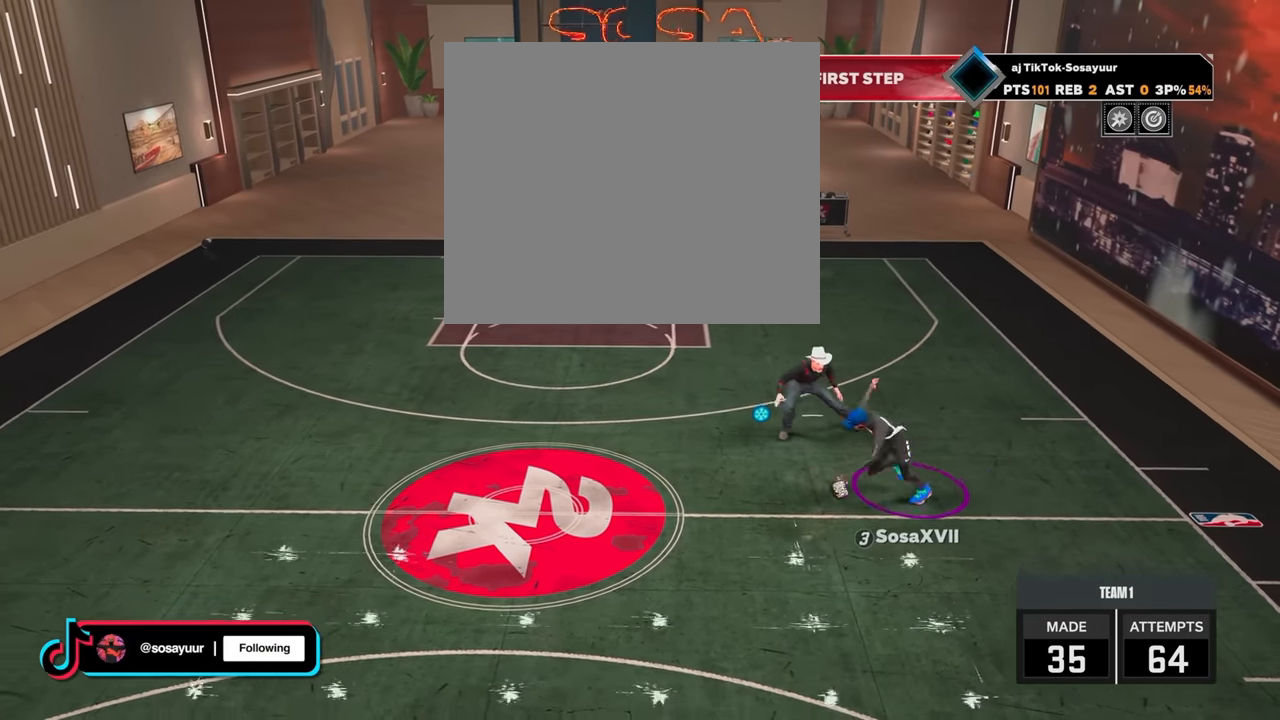
{"buttons": [], "left_stick": "center", "right_stick": "up-right", "events": [[200, "left_stick", "up-left"], [300, "left_stick", "left"], [450, "R2", "up"], [467, "left_stick", "center"], [500, "right_stick", "up-right"]]}
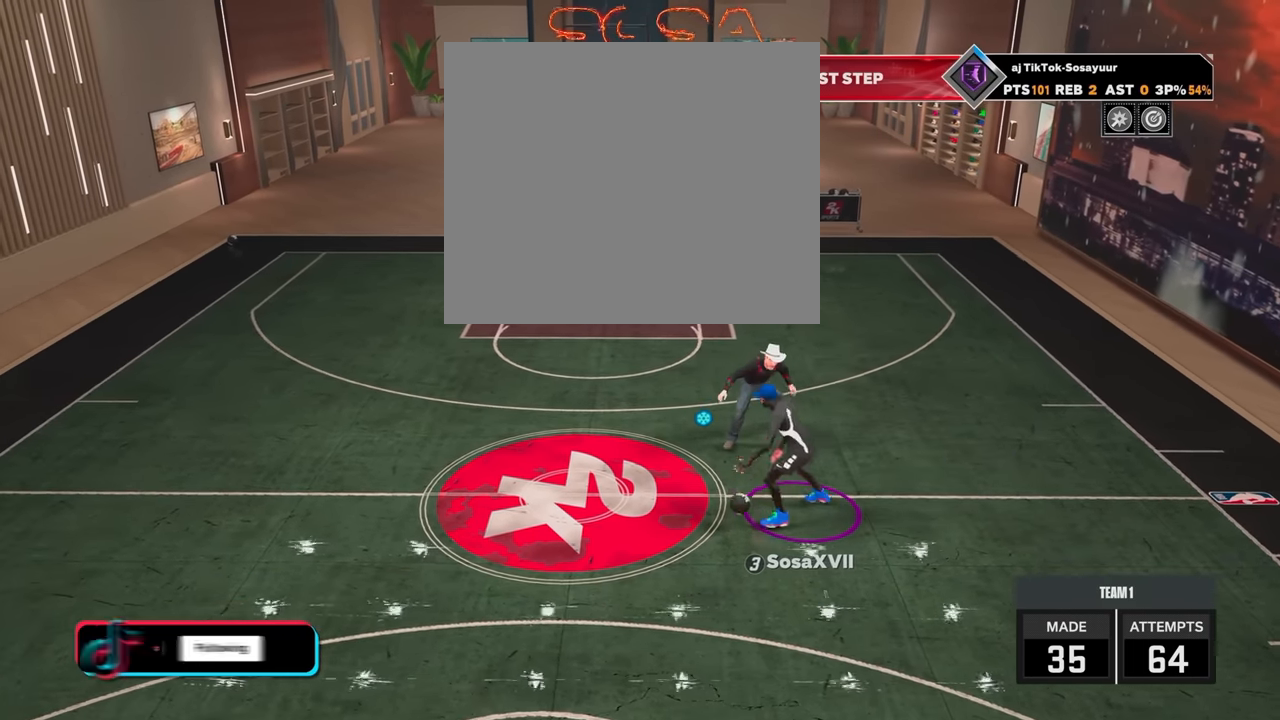
{"buttons": ["R2"], "left_stick": "up-right", "right_stick": "center", "events": [[67, "right_stick", "center"], [317, "R2", "down"], [317, "left_stick", "up-right"]]}
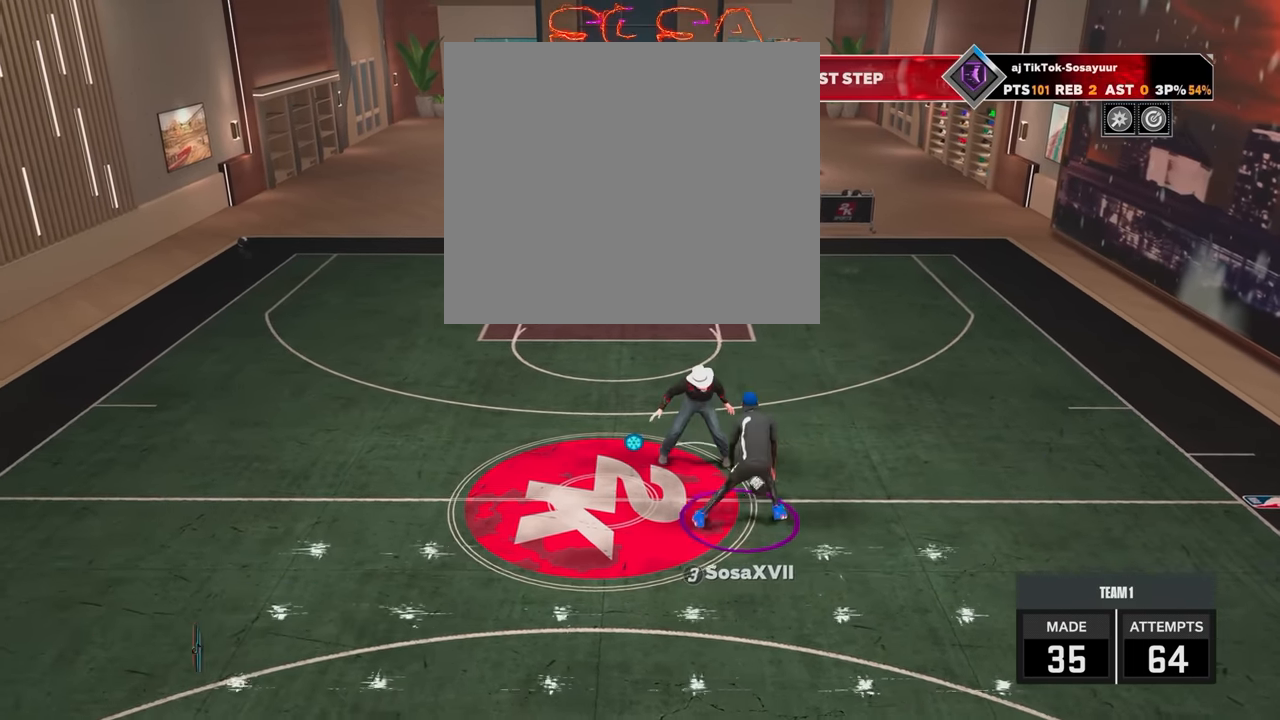
{"buttons": ["R2"], "left_stick": "up-right", "right_stick": "center", "events": []}
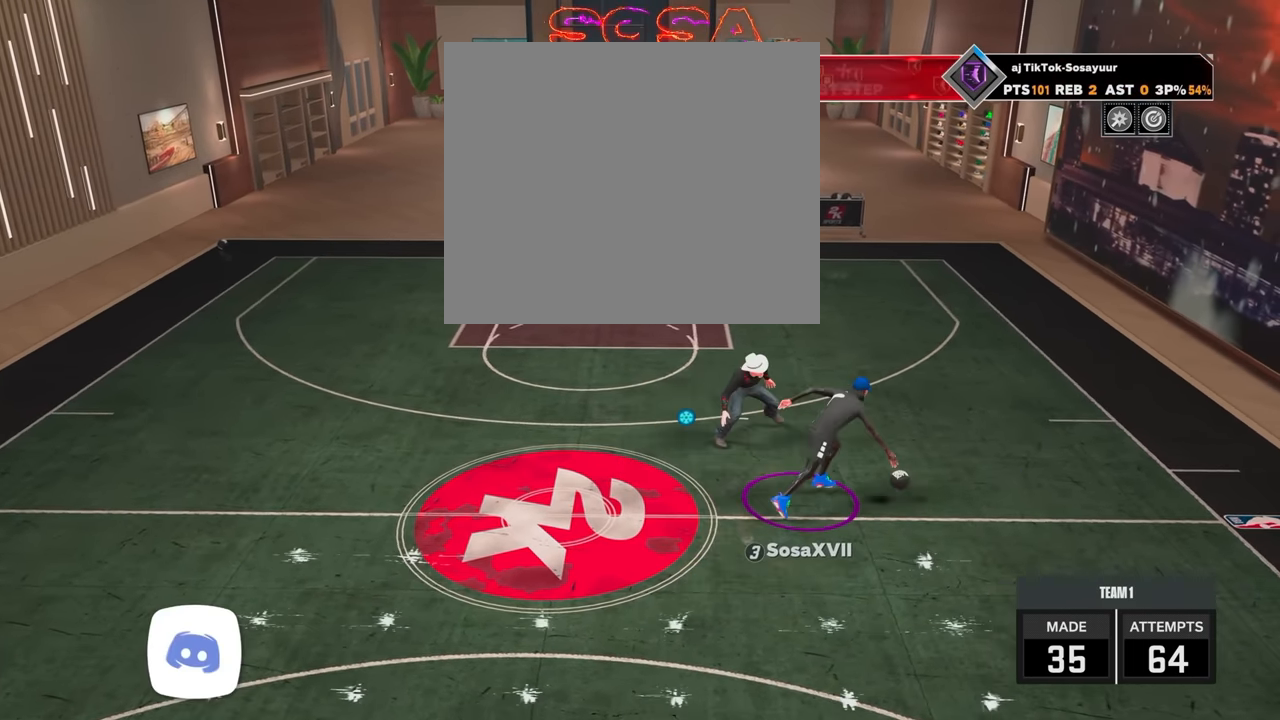
{"buttons": ["R2"], "left_stick": "center", "right_stick": "center", "events": [[117, "R2", "up"], [117, "left_stick", "center"], [250, "right_stick", "up-left"], [300, "right_stick", "center"], [500, "R2", "down"]]}
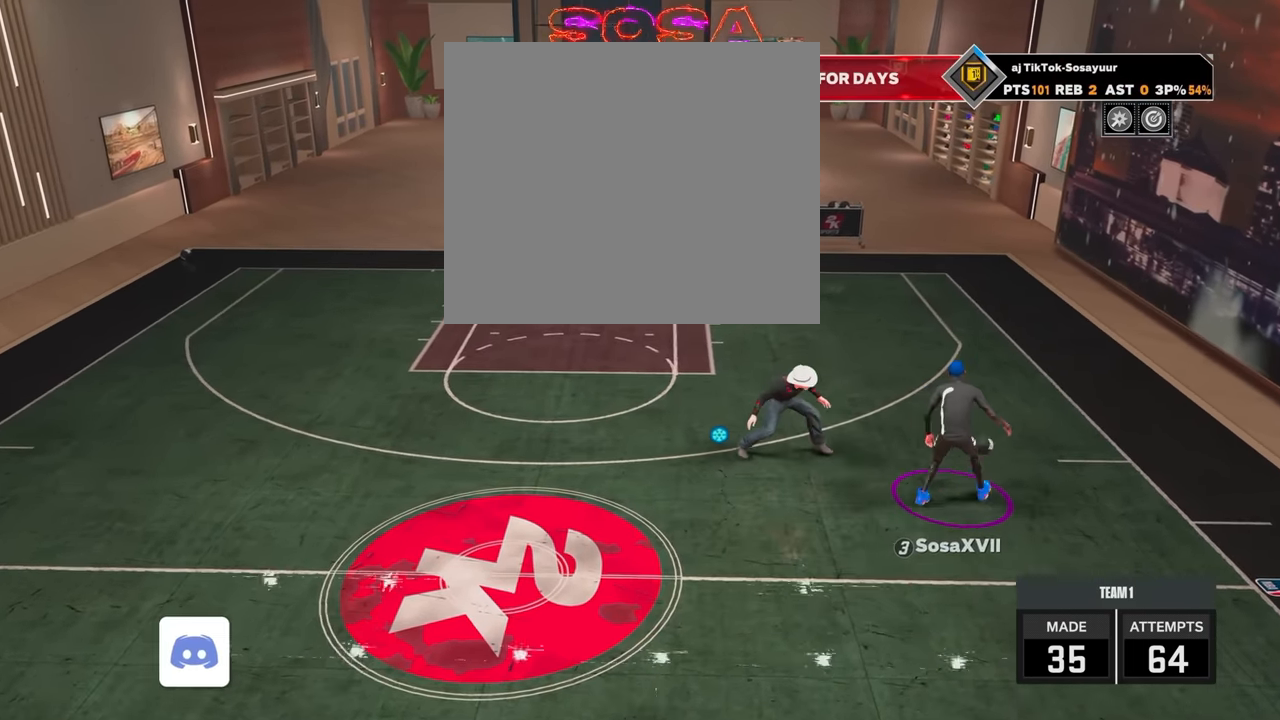
{"buttons": [], "left_stick": "center", "right_stick": "center", "events": [[50, "left_stick", "up-left"], [200, "left_stick", "left"], [400, "R2", "up"], [400, "left_stick", "center"]]}
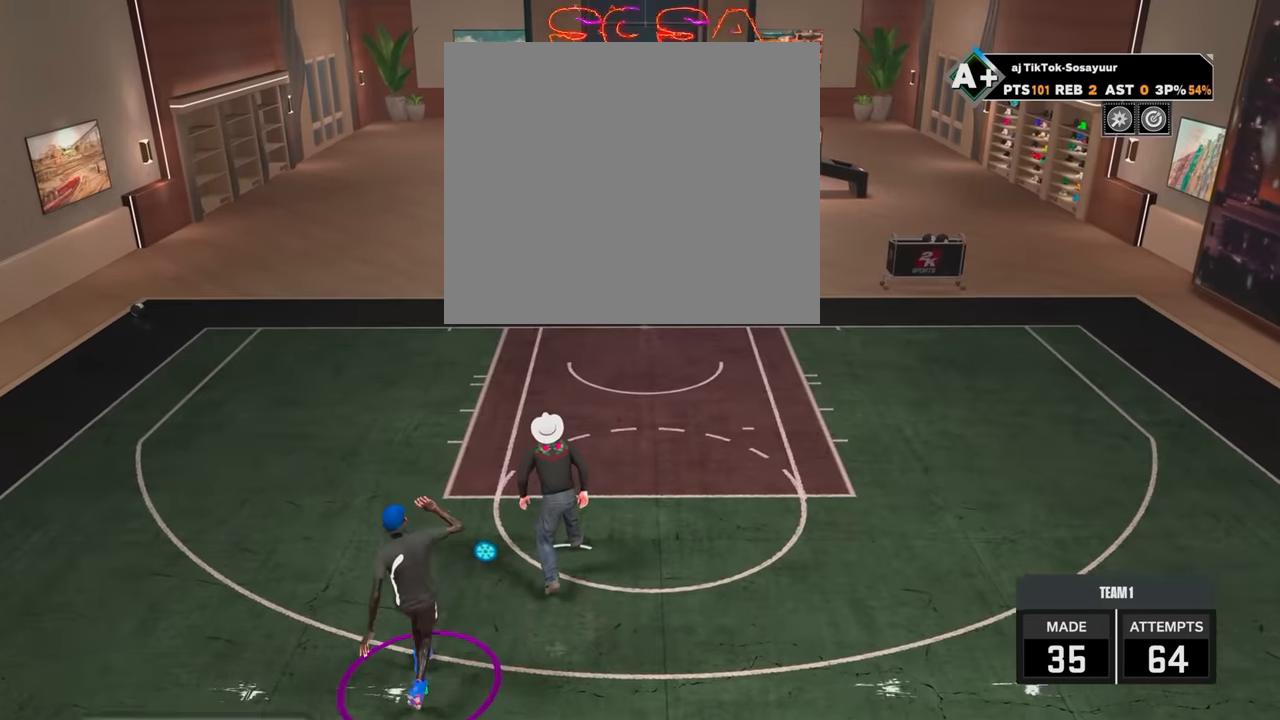
{"buttons": [], "left_stick": "center", "right_stick": "center", "events": []}
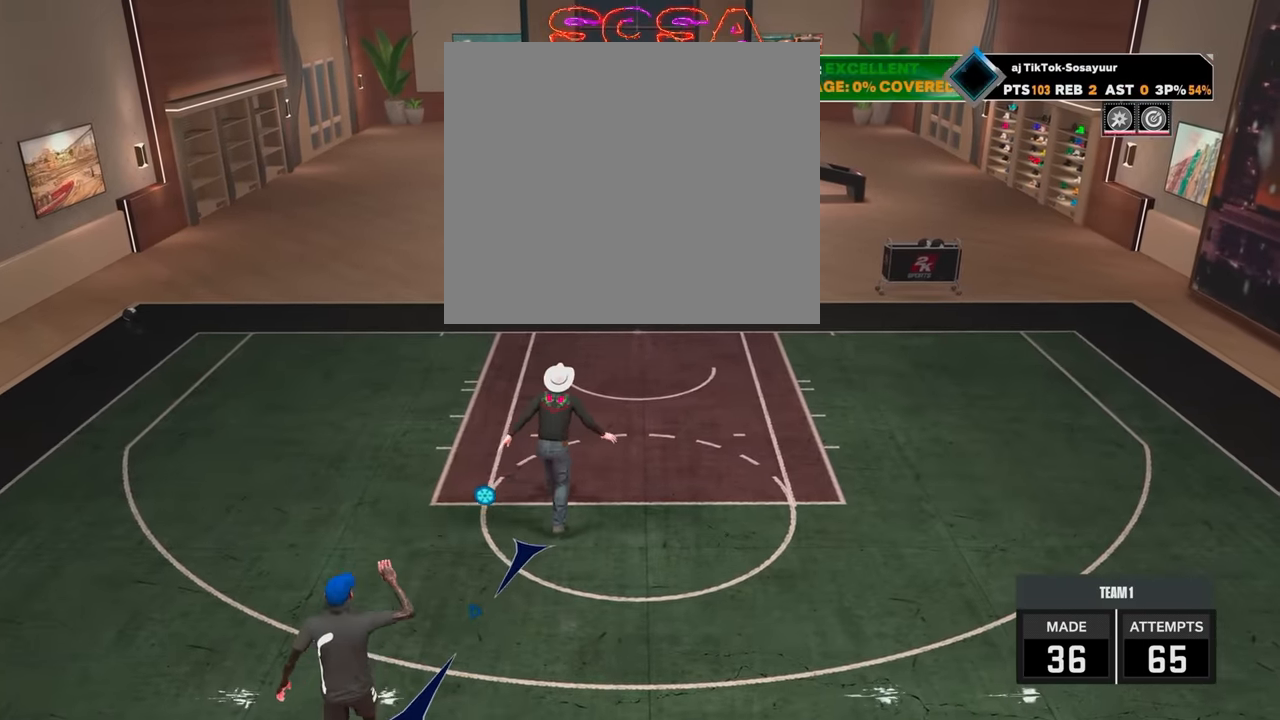
{"buttons": [], "left_stick": "center", "right_stick": "center", "events": [[384, "L2", "down"], [483, "L2", "up"]]}
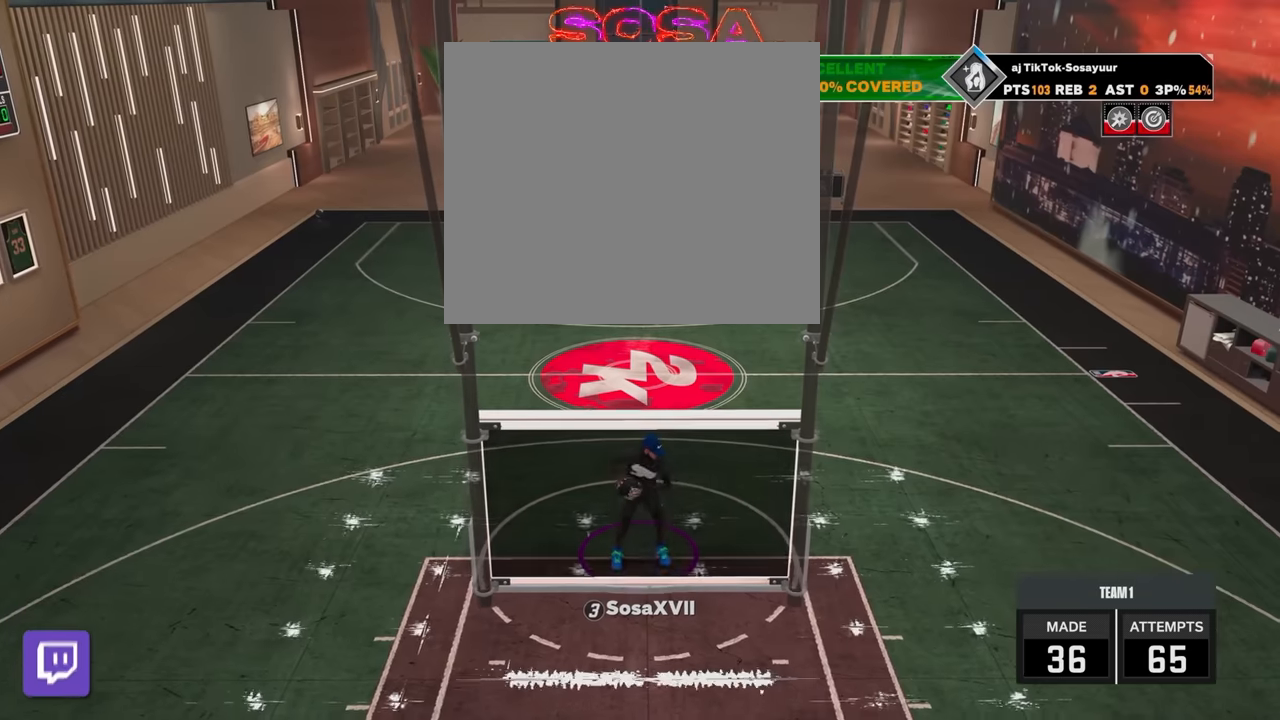
{"buttons": [], "left_stick": "center", "right_stick": "center", "events": [[83, "L2", "down"], [150, "L2", "up"], [233, "L2", "down"], [333, "L2", "up"]]}
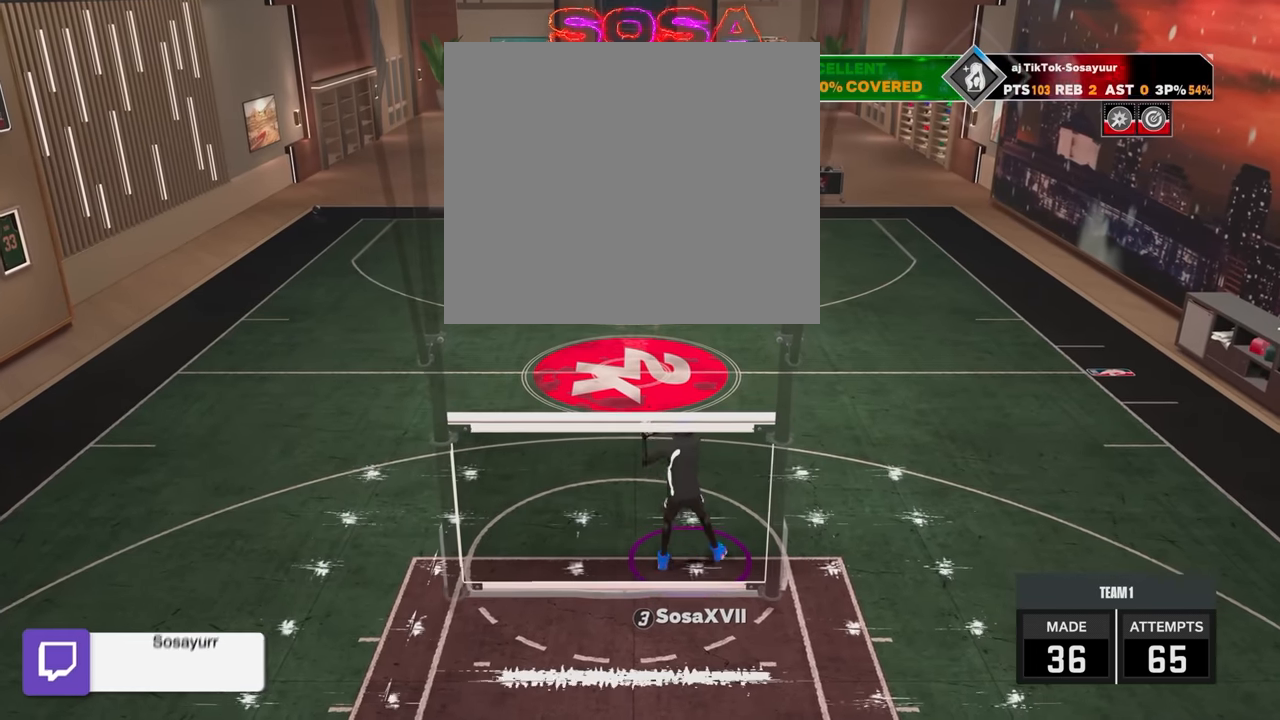
{"buttons": ["R2"], "left_stick": "right", "right_stick": "center", "events": [[183, "R2", "down"], [183, "left_stick", "up-right"], [483, "left_stick", "right"]]}
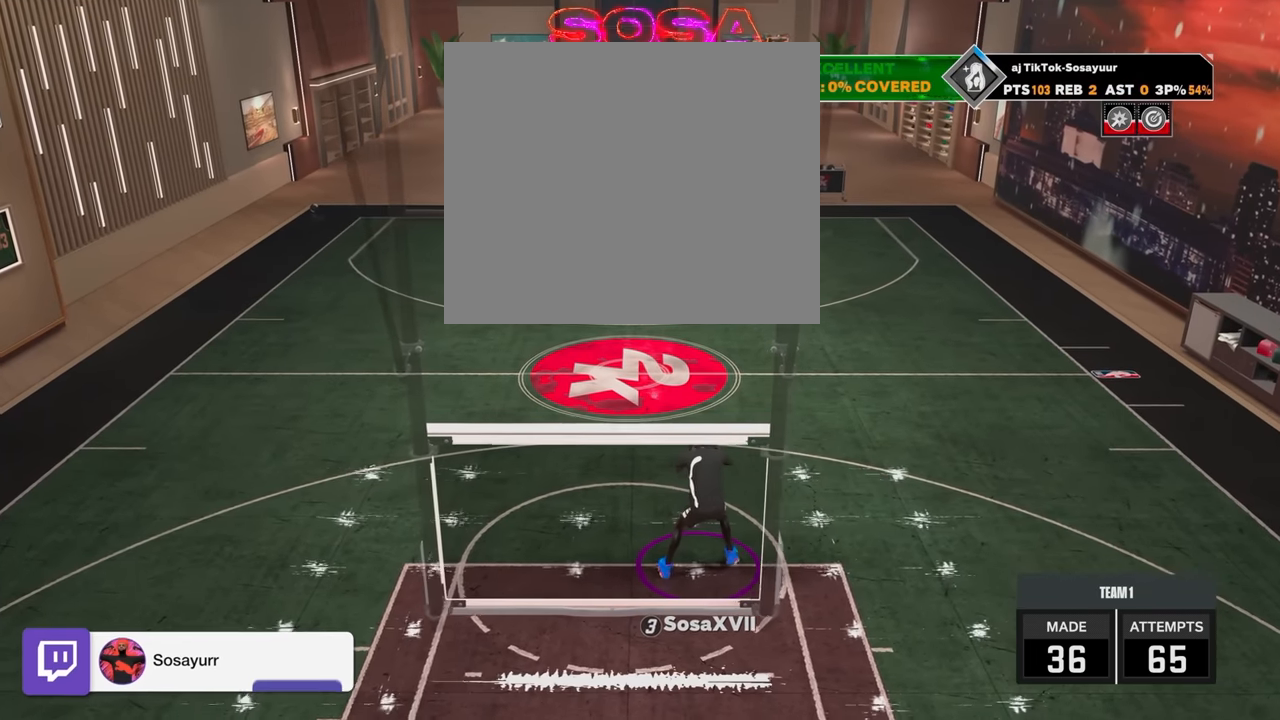
{"buttons": [], "left_stick": "center", "right_stick": "center", "events": [[283, "left_stick", "center"], [300, "R2", "up"]]}
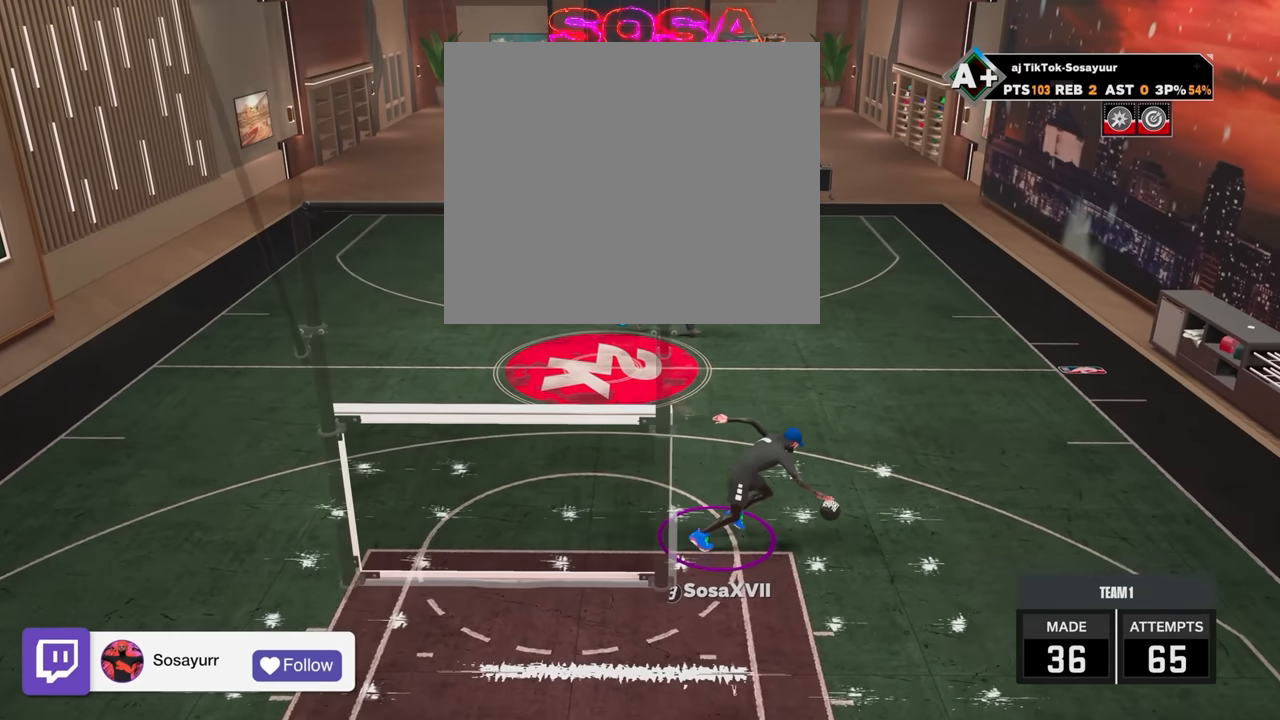
{"buttons": [], "left_stick": "center", "right_stick": "center", "events": [[33, "right_stick", "up-left"], [133, "right_stick", "center"]]}
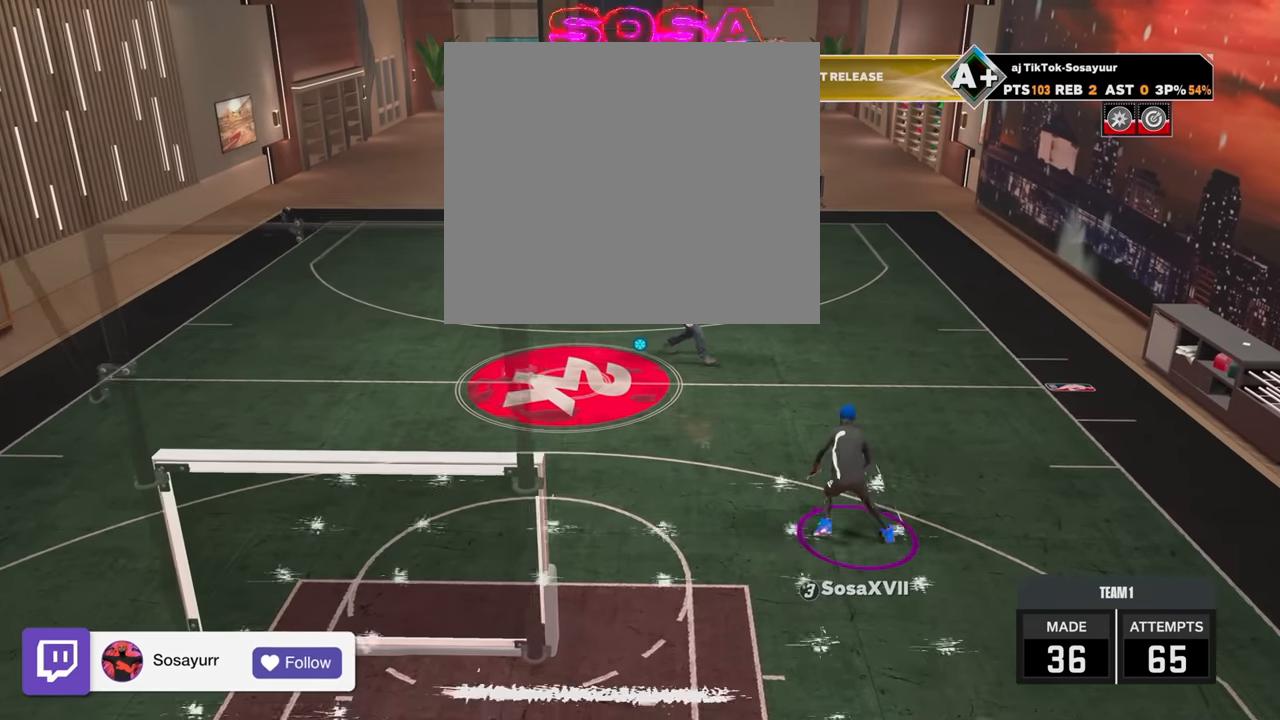
{"buttons": [], "left_stick": "center", "right_stick": "center", "events": []}
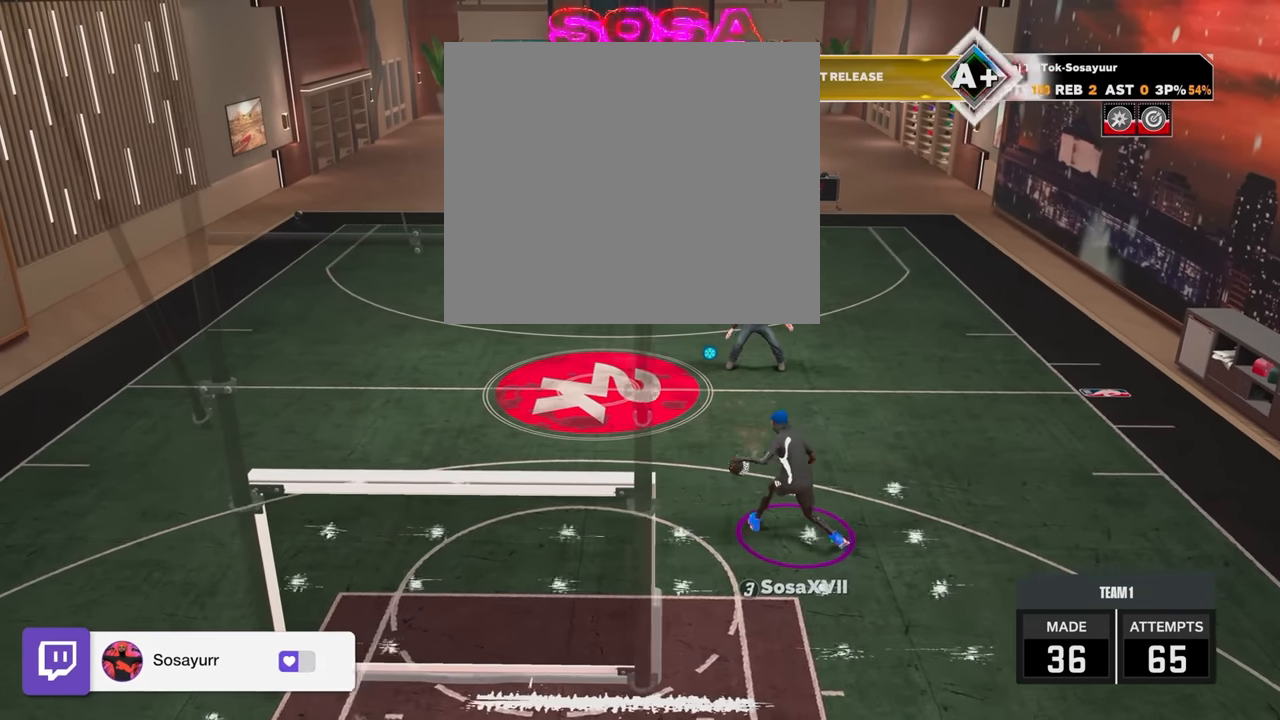
{"buttons": [], "left_stick": "center", "right_stick": "center", "events": []}